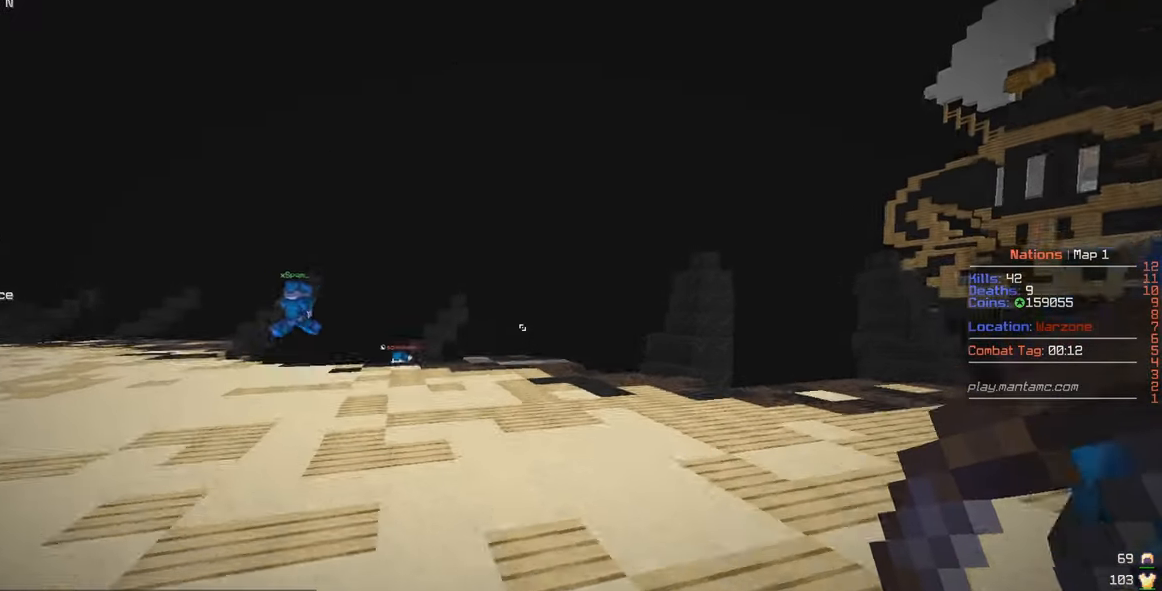
Gameplay with keyboard and mouse; each line is a JSON object with the keys and mouse buttons held at the frame after it. "events" lists presses ("down") and releases ("up") of "a", "d", "s", "w", "mouse_left" and "mouse_right" between this image and that frame as [ms after this image, input, new state], when the widget could be followed in between. "mouse_left", "mouse_right" = the "left", "right" buttons of the "mouse" list. No other keys are recorded. Fast repeated clicks can show as one long hold. Mouse movement is not recorded.
{"keys": ["w"], "mouse": [], "events": []}
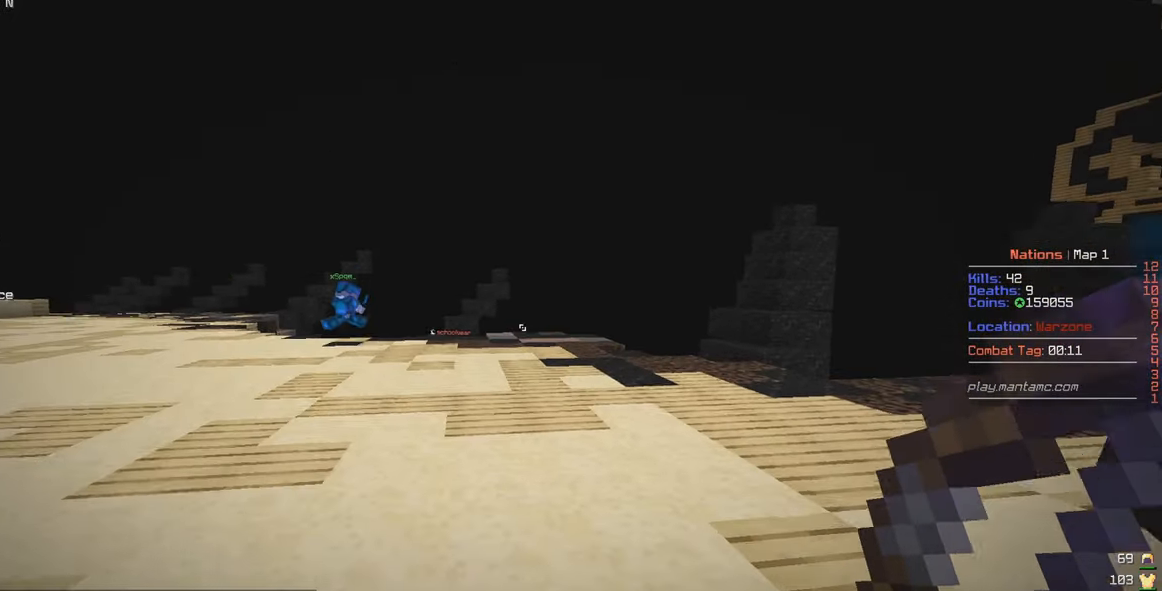
{"keys": ["a", "w"], "mouse": ["right"], "events": [[133, "mouse_right", "down"], [500, "a", "down"]]}
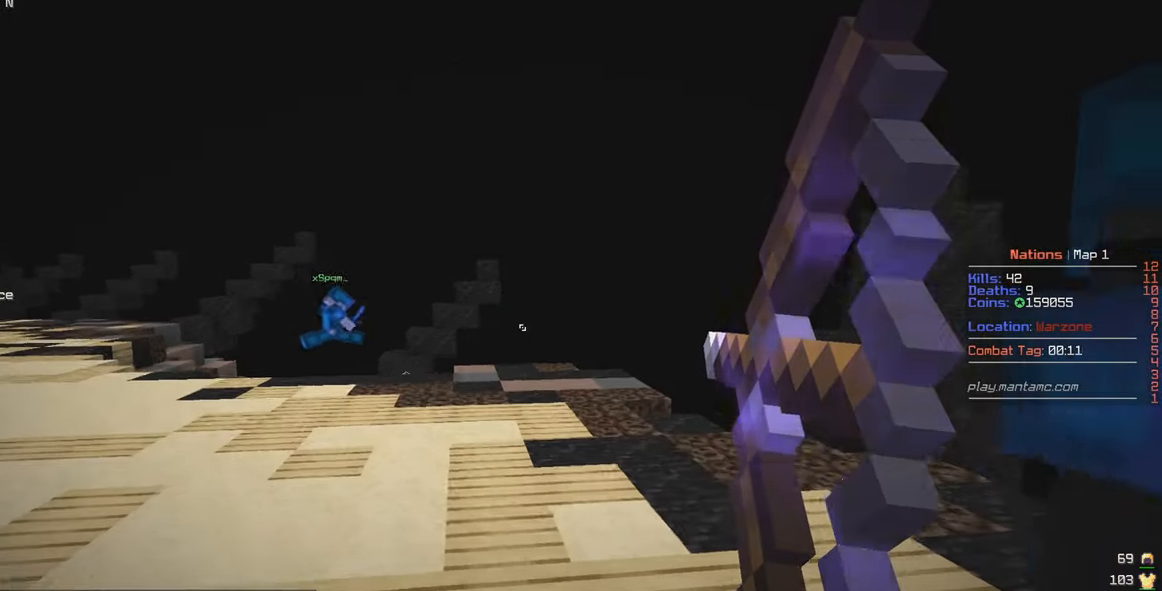
{"keys": ["d", "w"], "mouse": [], "events": [[267, "a", "up"], [383, "d", "down"], [467, "mouse_right", "up"]]}
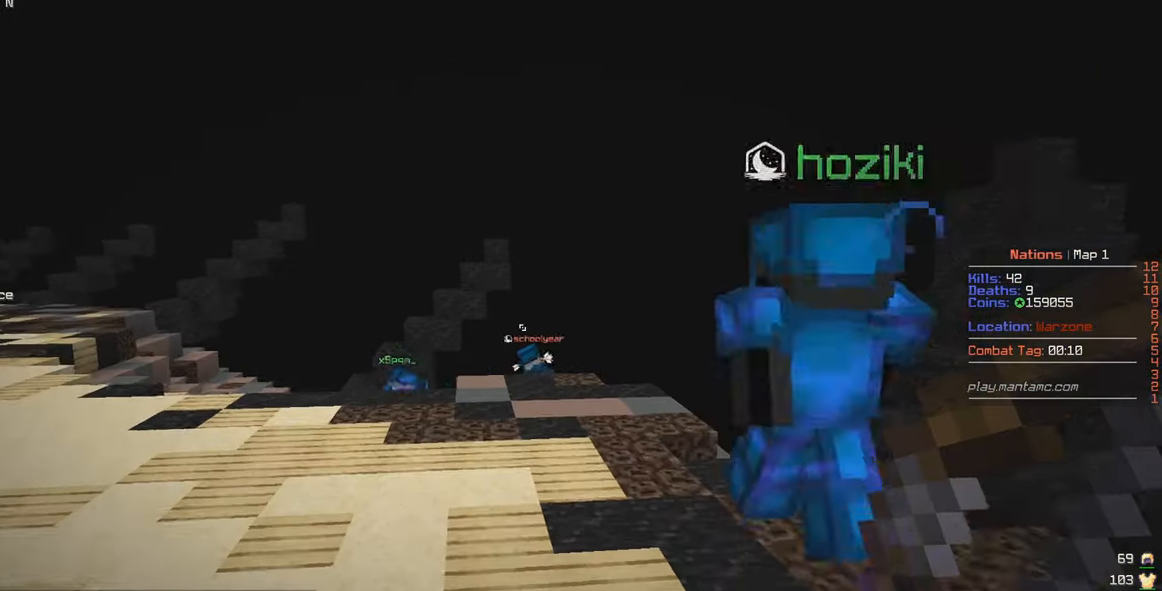
{"keys": ["d", "w"], "mouse": [], "events": []}
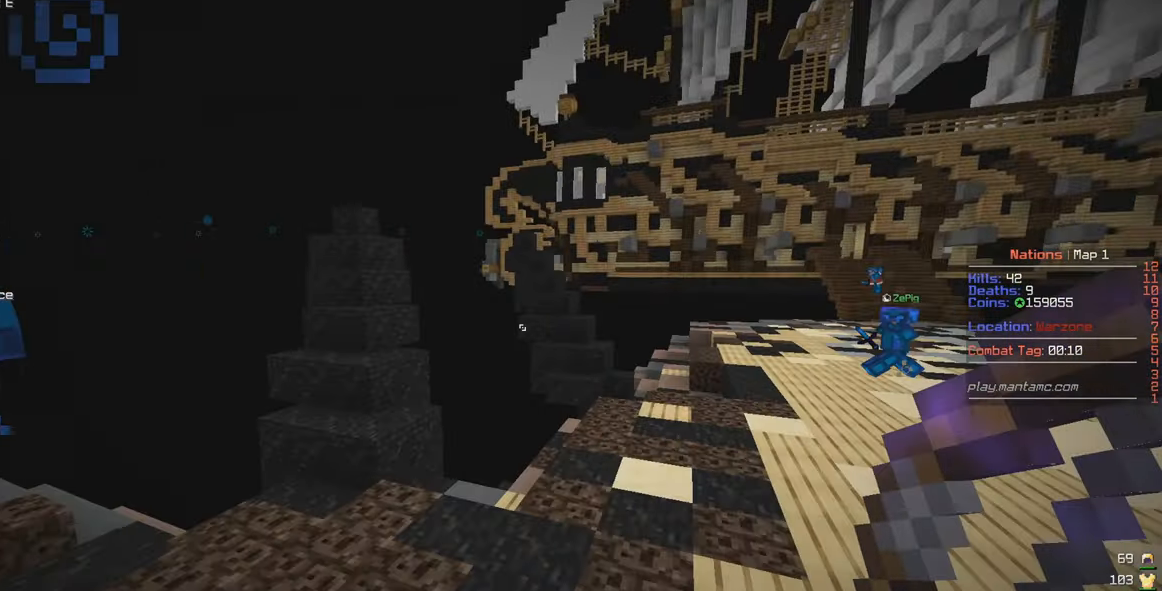
{"keys": ["d", "w"], "mouse": [], "events": []}
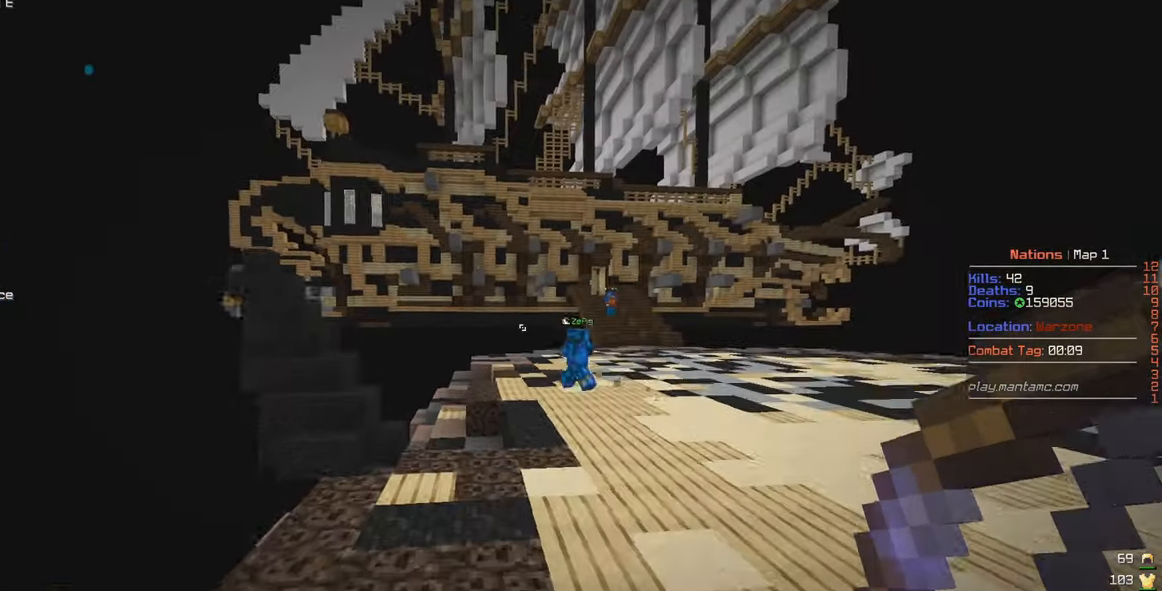
{"keys": ["d", "w"], "mouse": [], "events": []}
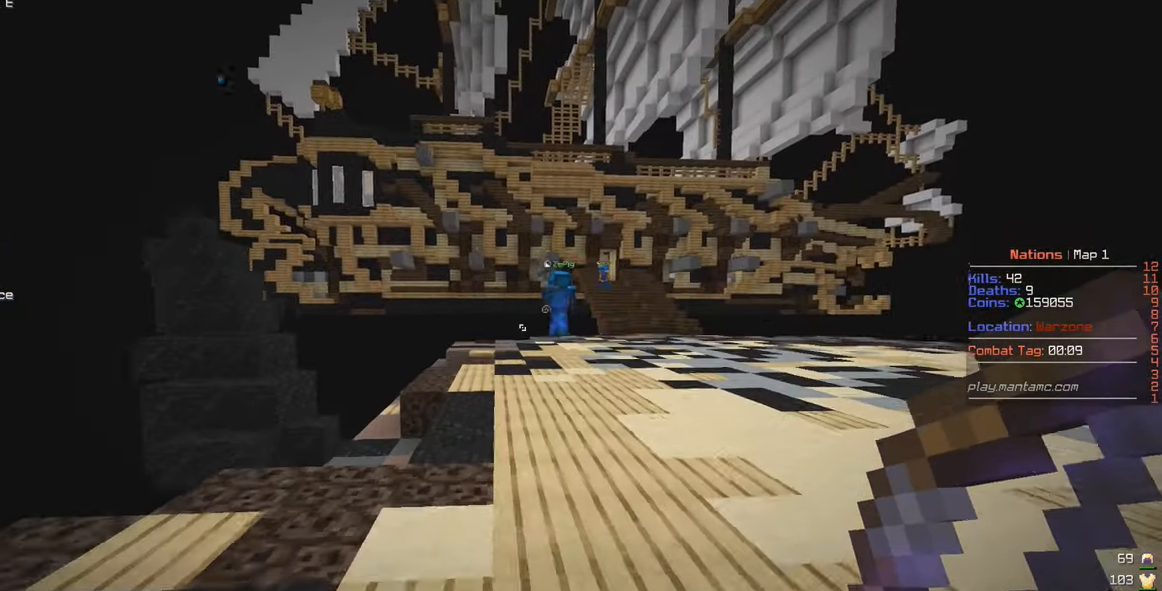
{"keys": ["a", "w"], "mouse": [], "events": [[17, "d", "up"], [300, "a", "down"]]}
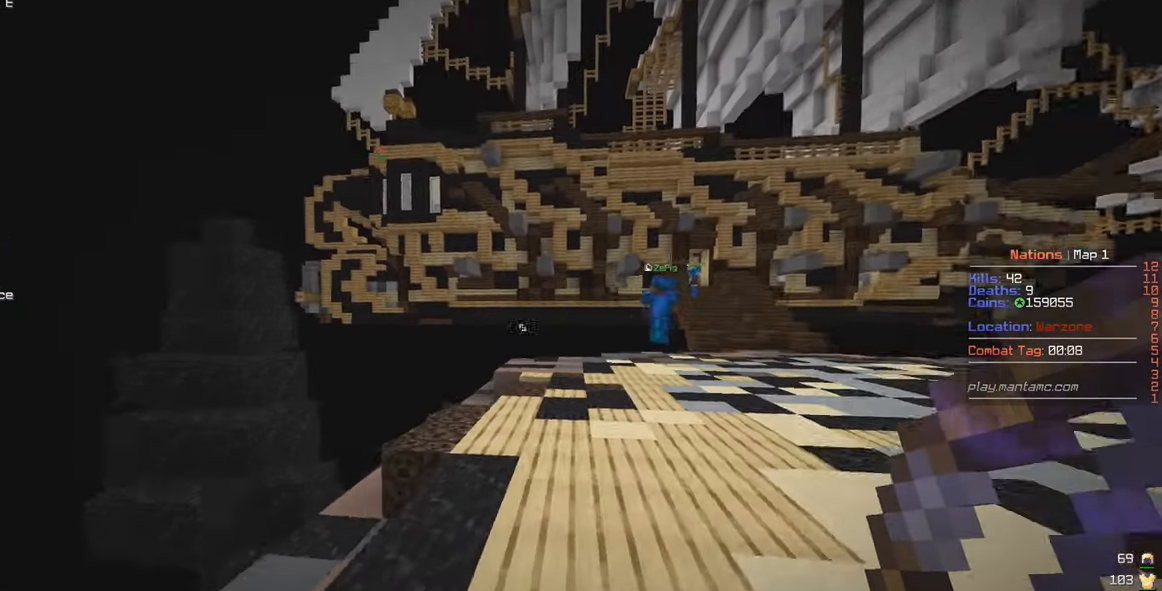
{"keys": ["d", "w"], "mouse": [], "events": [[234, "a", "up"], [350, "d", "down"]]}
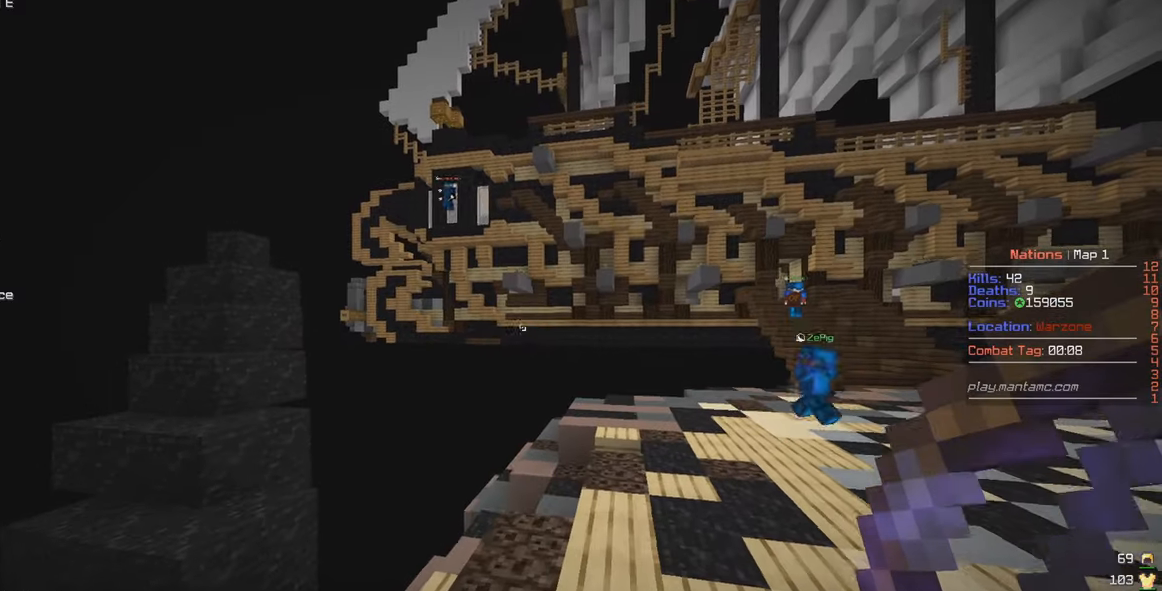
{"keys": ["d", "w"], "mouse": [], "events": [[150, "d", "up"], [300, "d", "down"]]}
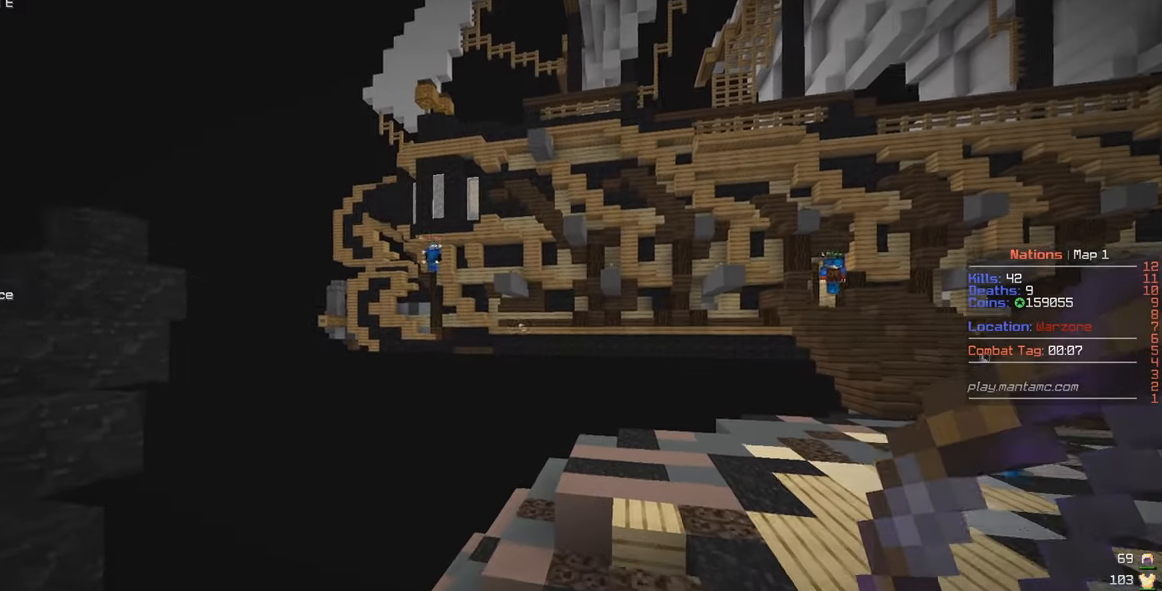
{"keys": ["d", "w"], "mouse": [], "events": [[234, "d", "up"], [500, "d", "down"]]}
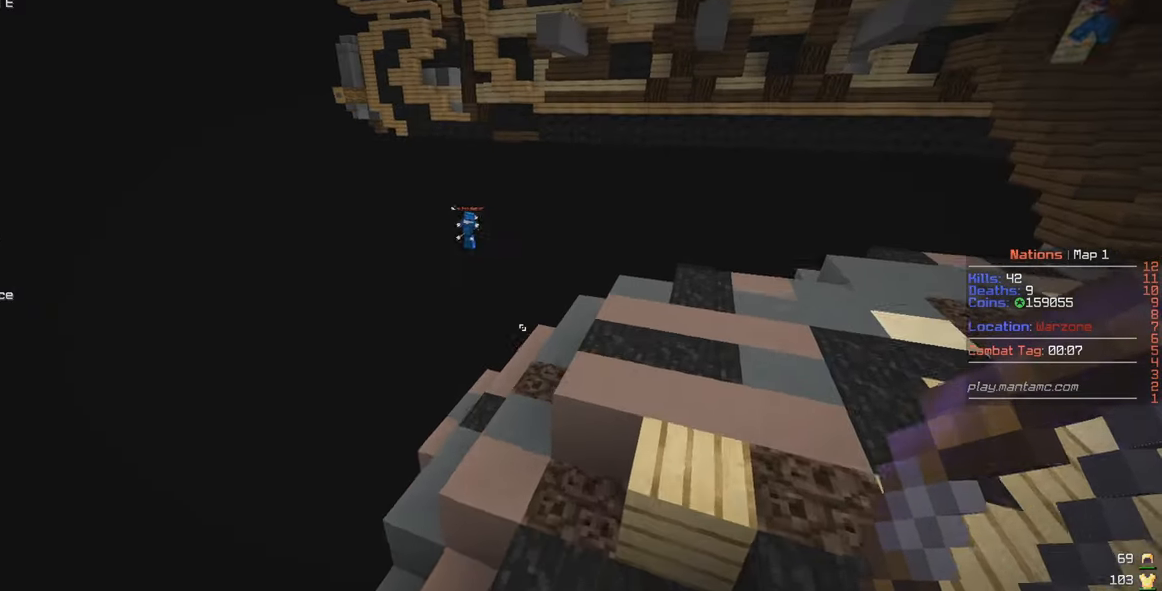
{"keys": ["d", "w"], "mouse": [], "events": [[317, "d", "up"], [500, "d", "down"]]}
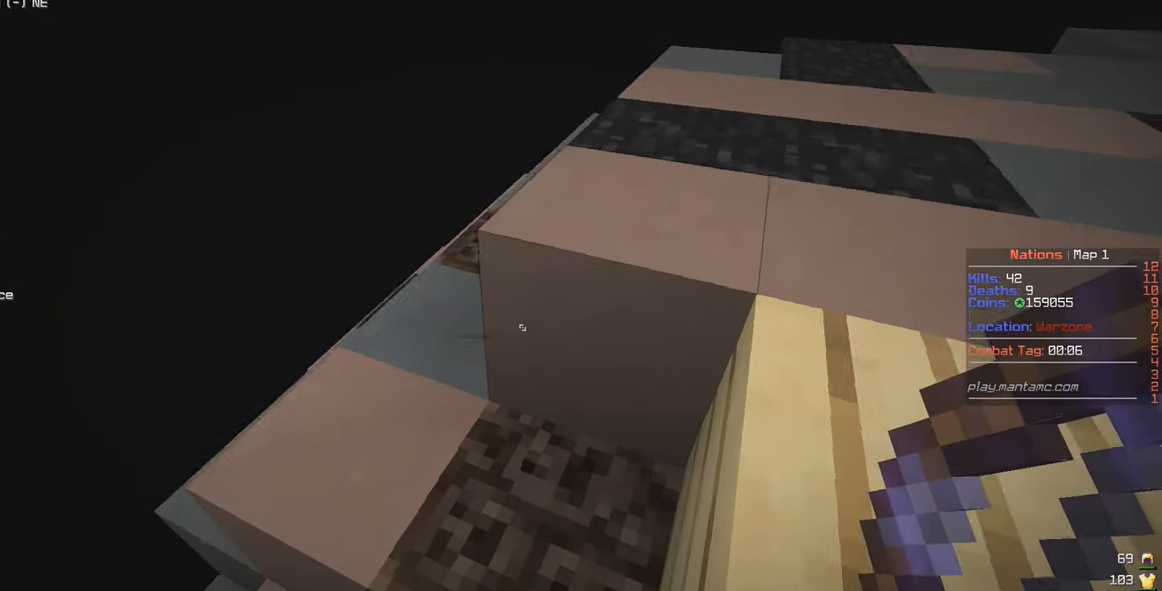
{"keys": ["w"], "mouse": [], "events": [[450, "d", "up"]]}
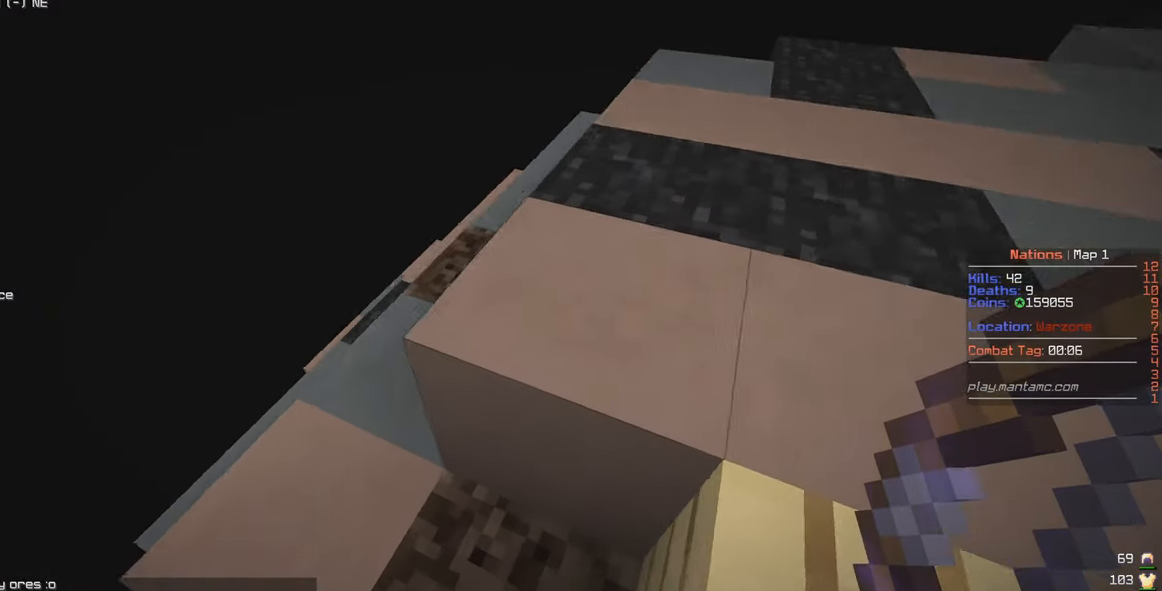
{"keys": ["d", "w"], "mouse": [], "events": [[300, "d", "down"]]}
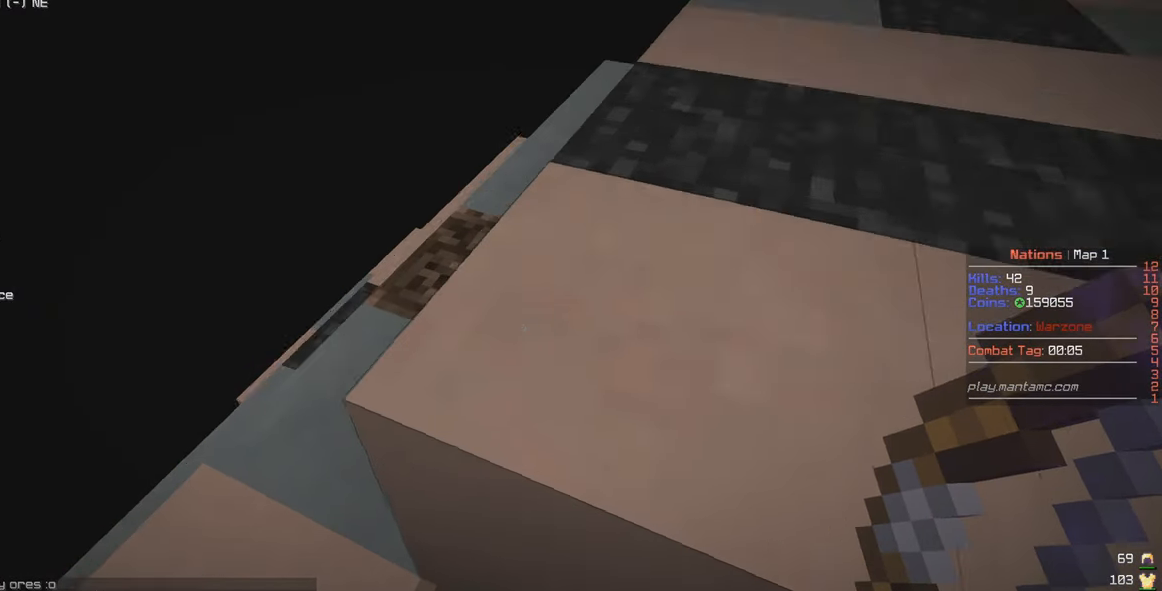
{"keys": ["d", "w"], "mouse": [], "events": []}
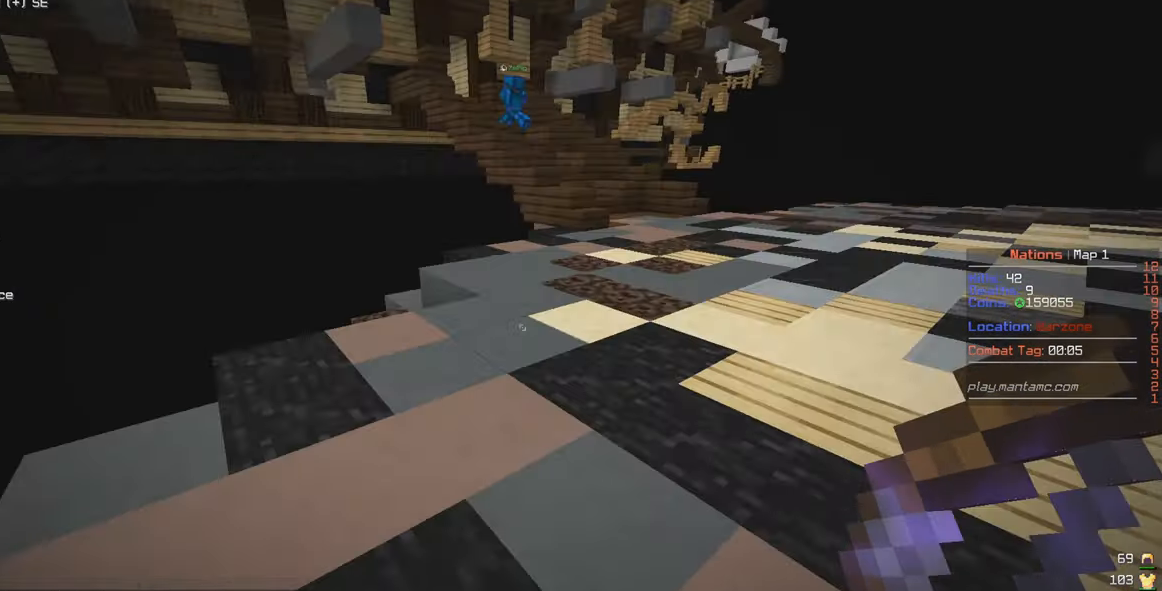
{"keys": ["d", "w"], "mouse": [], "events": [[200, "d", "up"], [400, "d", "down"]]}
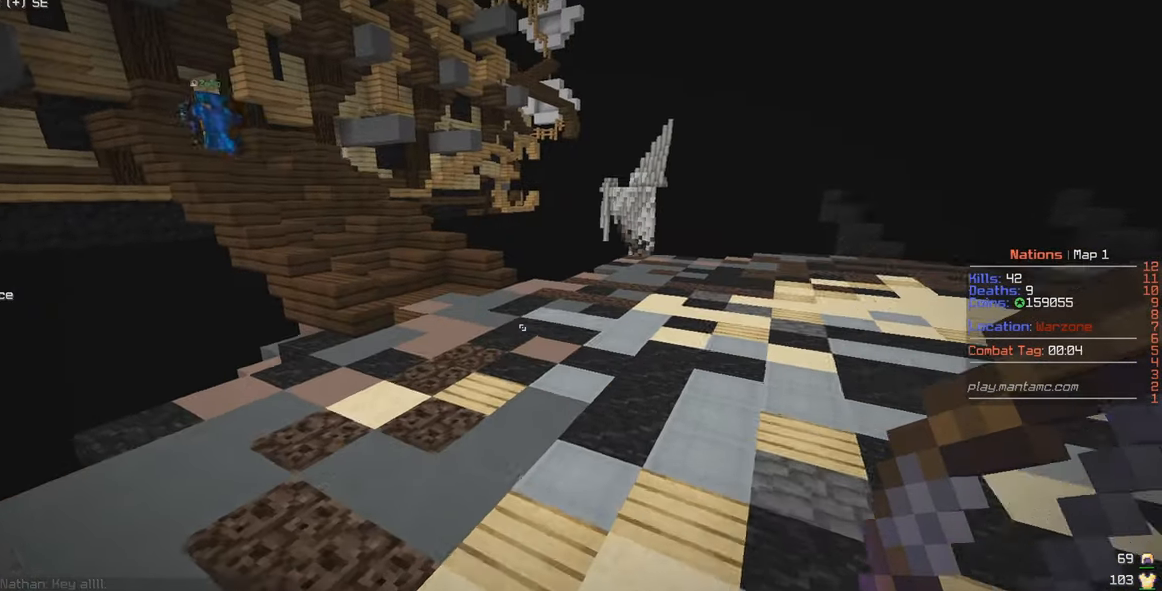
{"keys": ["w"], "mouse": [], "events": [[334, "d", "up"]]}
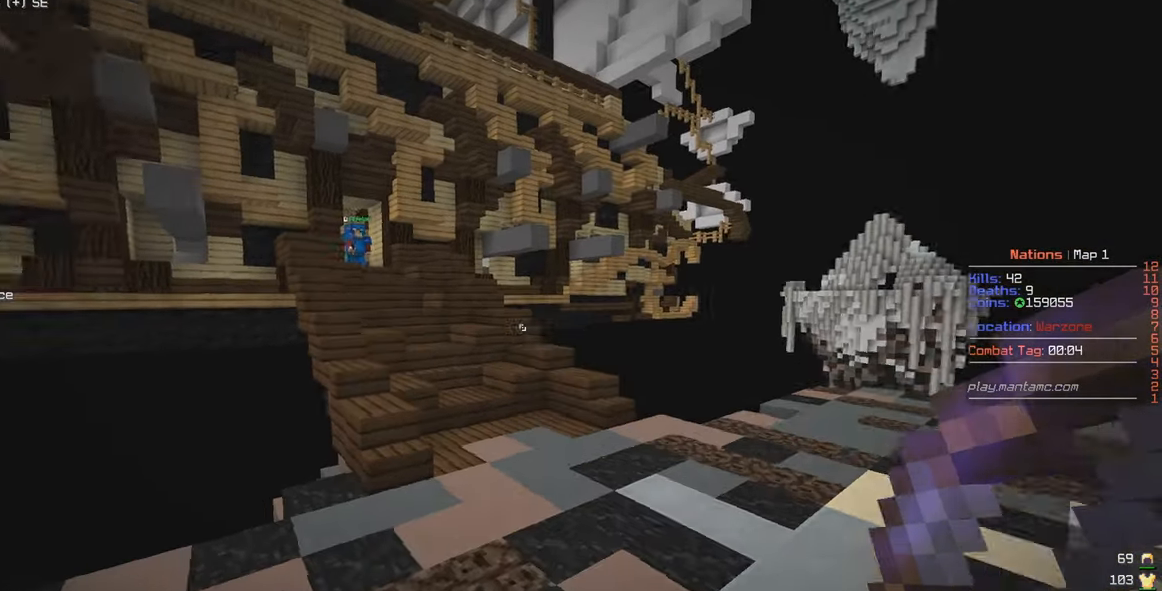
{"keys": ["w"], "mouse": ["left"], "events": [[117, "mouse_left", "down"], [400, "mouse_left", "up"], [450, "mouse_left", "down"]]}
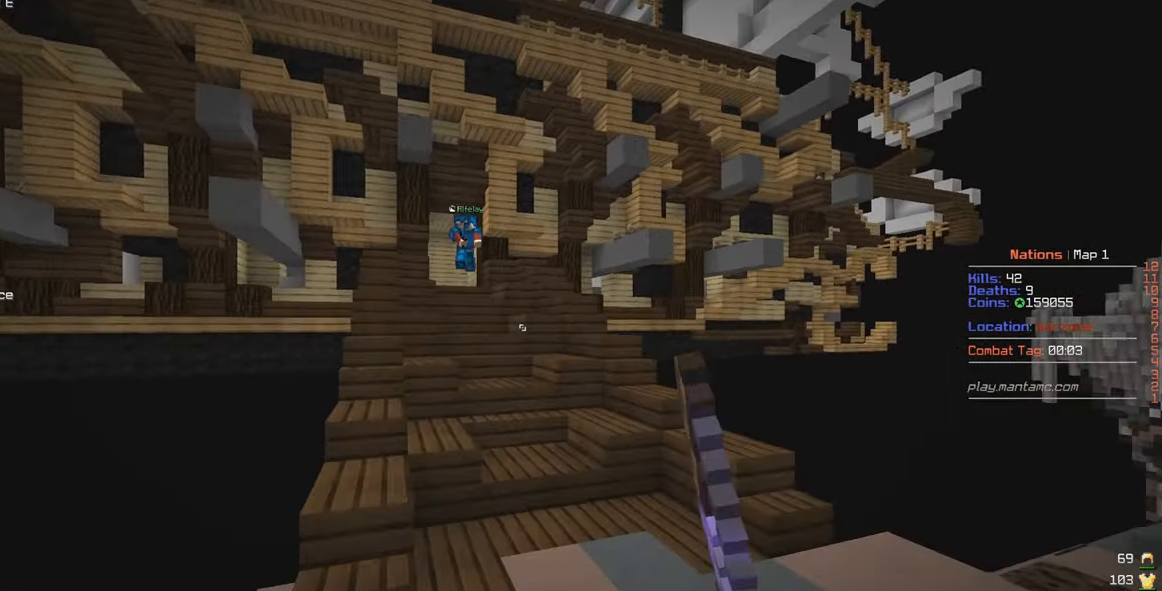
{"keys": ["w"], "mouse": [], "events": [[50, "mouse_left", "up"]]}
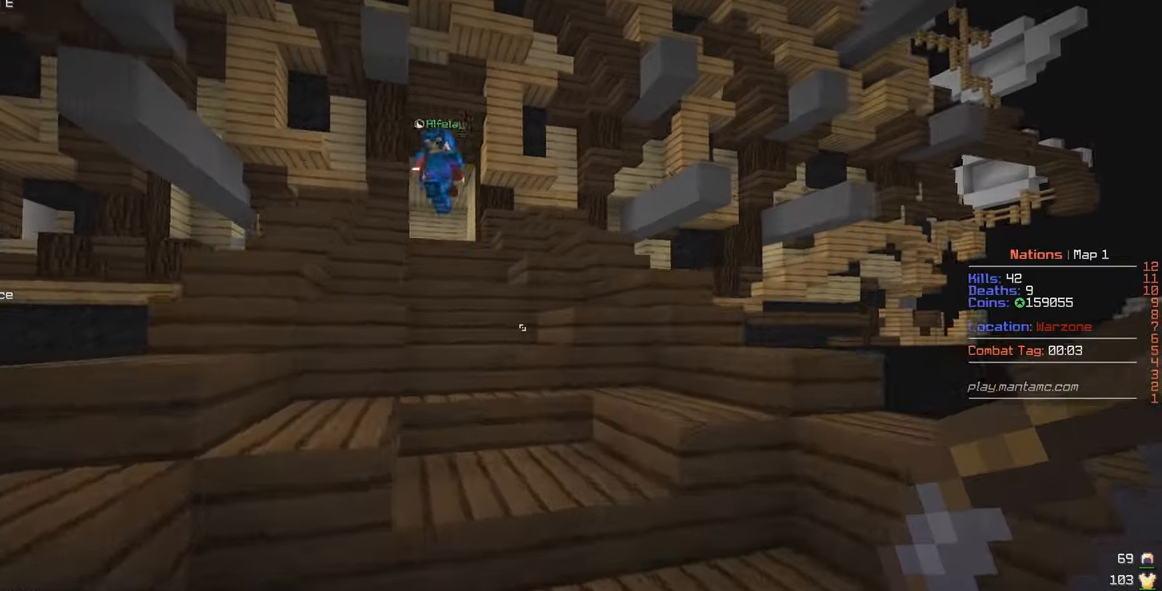
{"keys": [], "mouse": ["left"], "events": [[133, "w", "up"], [400, "mouse_left", "down"]]}
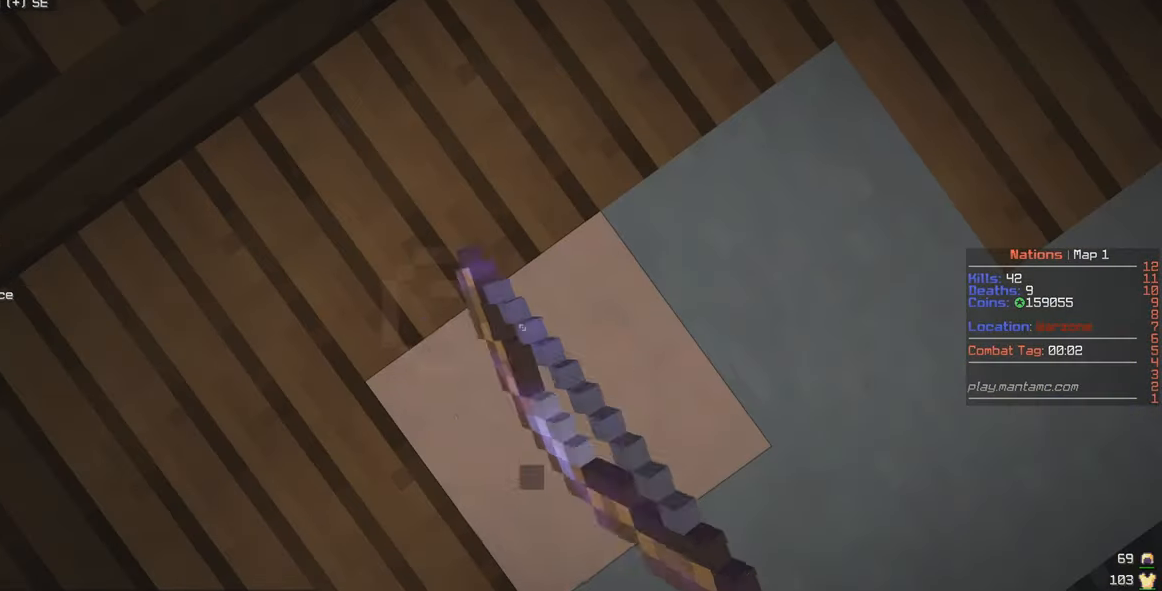
{"keys": [], "mouse": [], "events": [[150, "mouse_left", "up"]]}
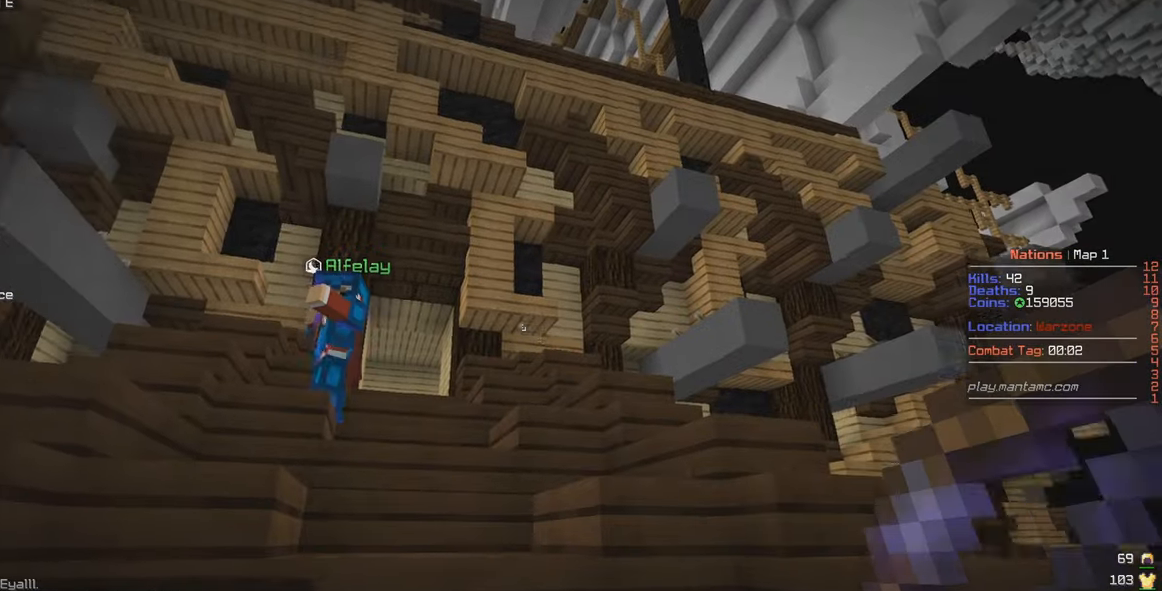
{"keys": ["w"], "mouse": [], "events": [[16, "w", "down"], [83, "a", "down"], [250, "mouse_left", "down"], [300, "a", "up"], [383, "mouse_left", "up"]]}
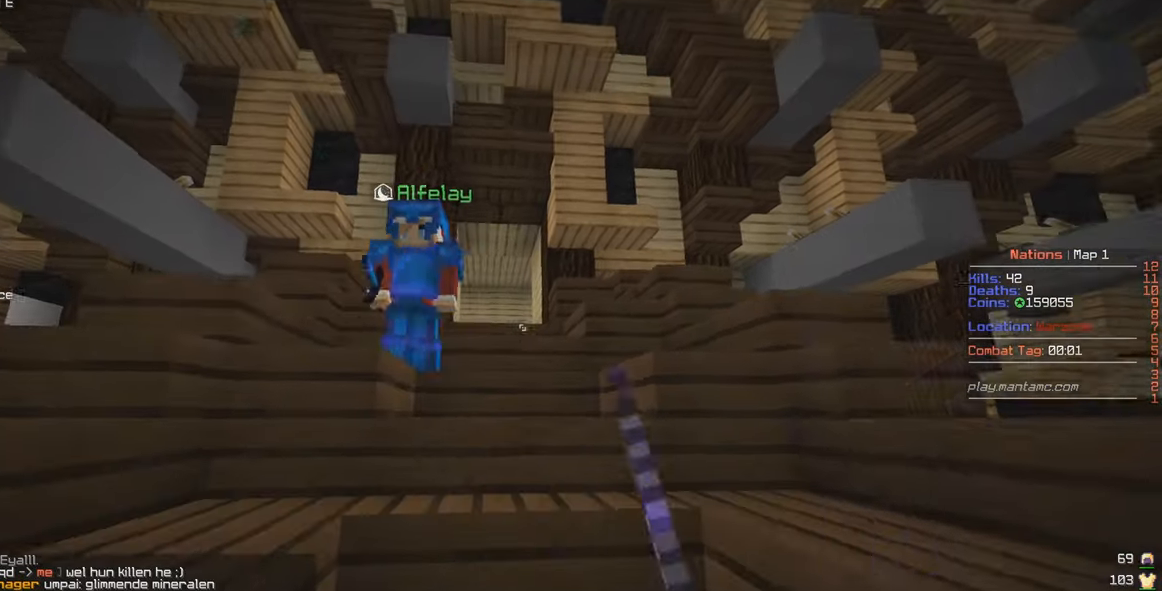
{"keys": ["w"], "mouse": [], "events": []}